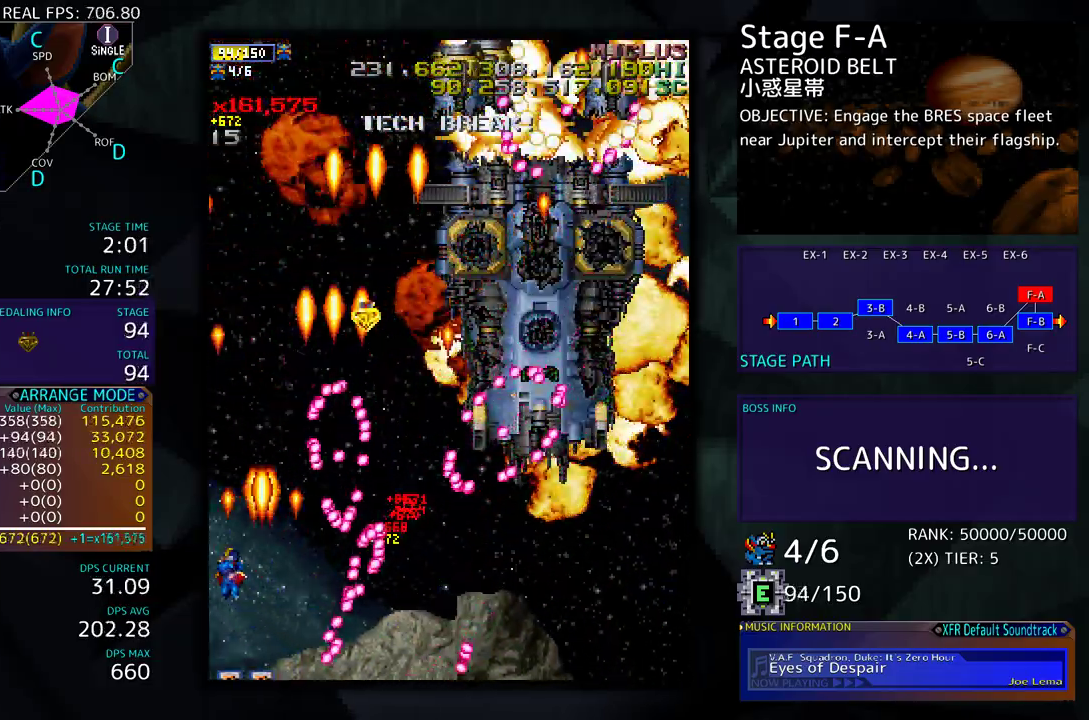
Gameplay with a controller (arcade stick); each line is a JSON object with the inputs held at the frame after it. "events" lists button and stick changes between this image and that frame as [ms after this image, input, new state], when the widget could be followed in between. Not read: L3 R3 other_buttons.
{"buttons": [], "events": [[67, "DPAD_LEFT", "up"], [183, "DPAD_UP", "up"]]}
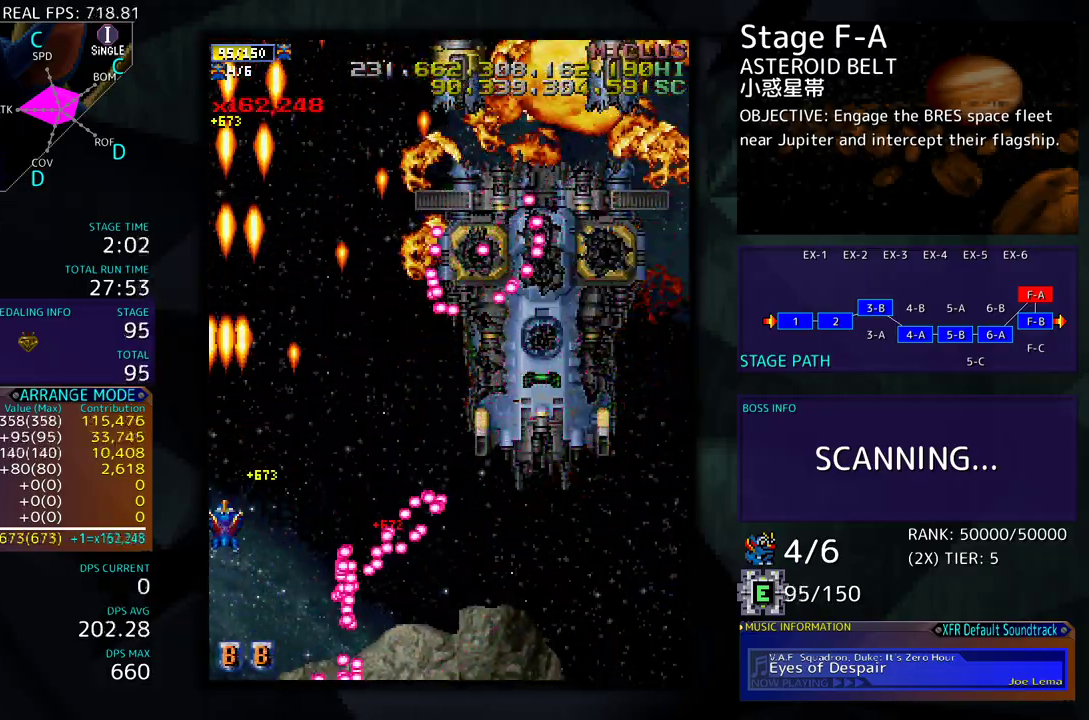
{"buttons": ["DPAD_DOWN", "DPAD_RIGHT"], "events": [[83, "DPAD_RIGHT", "down"], [150, "DPAD_UP", "down"], [250, "DPAD_UP", "up"], [300, "DPAD_DOWN", "down"]]}
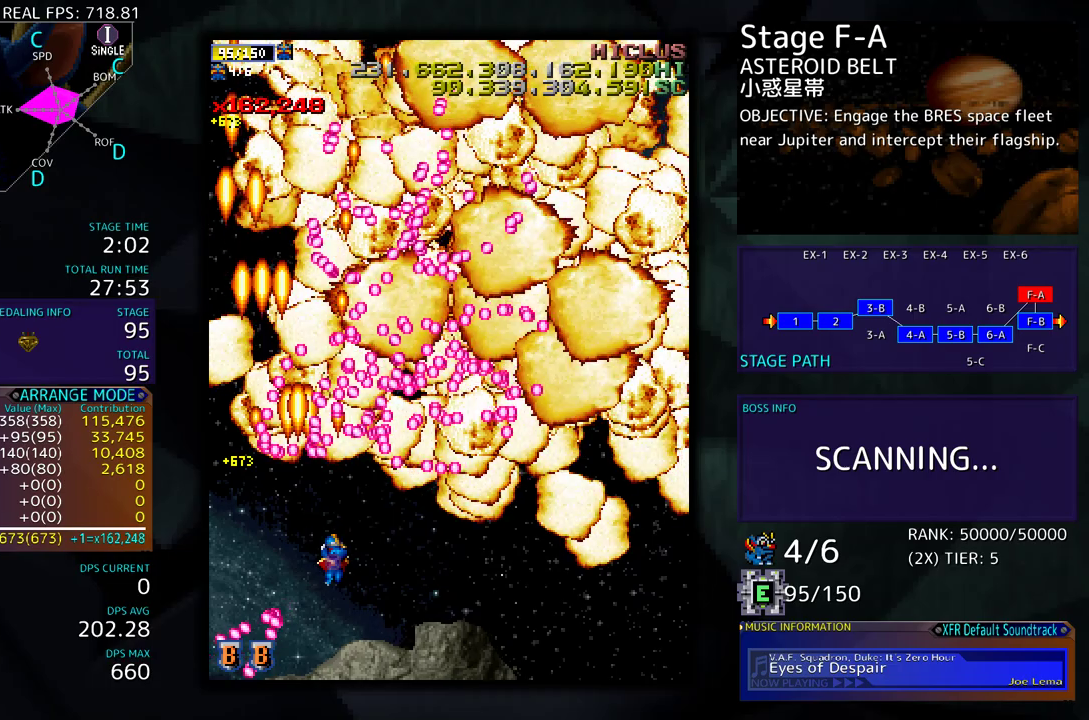
{"buttons": ["DPAD_RIGHT"], "events": [[233, "DPAD_DOWN", "up"]]}
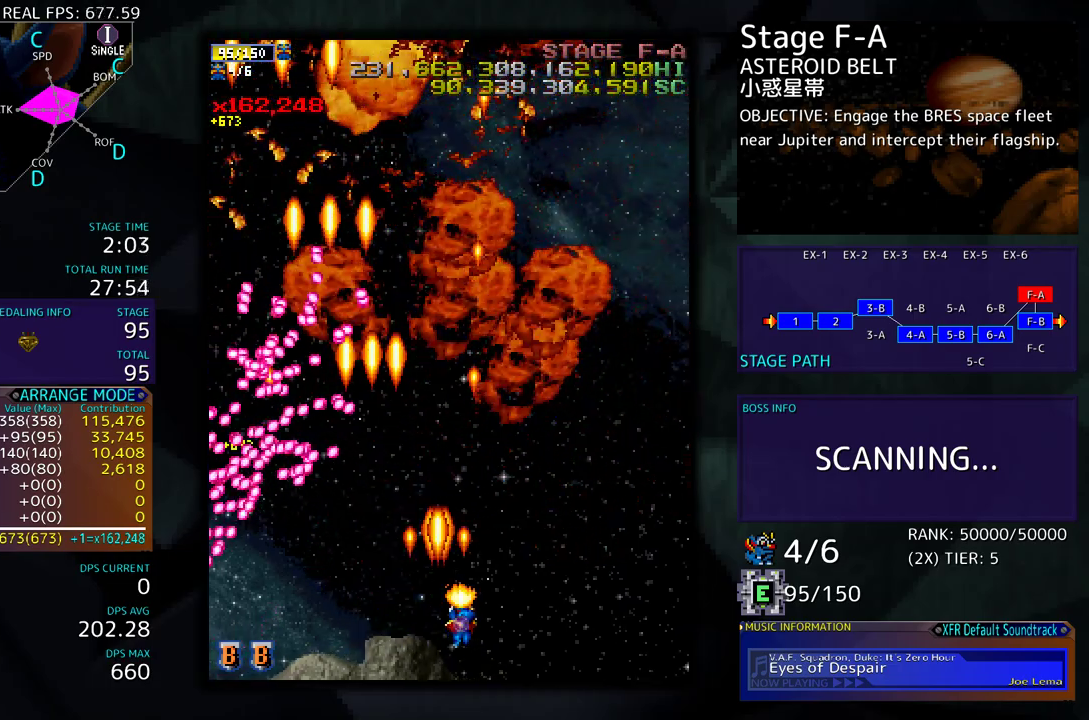
{"buttons": [], "events": [[100, "DPAD_RIGHT", "up"], [100, "DPAD_UP", "down"], [200, "DPAD_LEFT", "down"], [217, "DPAD_LEFT", "up"], [300, "DPAD_UP", "up"]]}
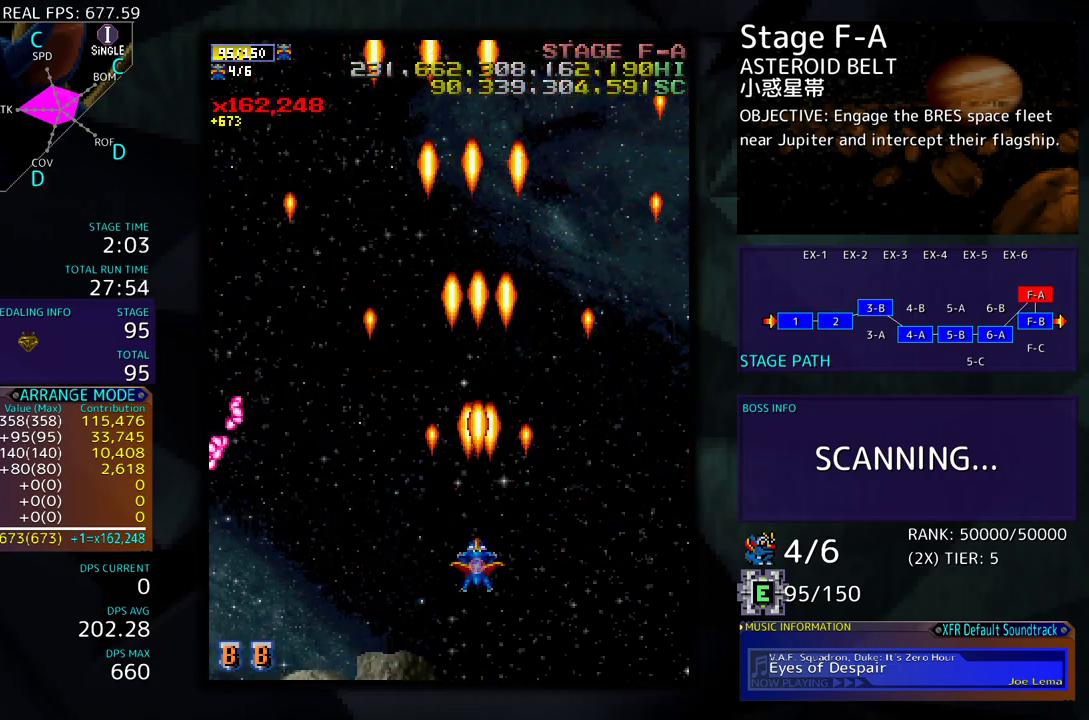
{"buttons": ["DPAD_UP", "DPAD_LEFT"], "events": [[83, "DPAD_LEFT", "down"], [150, "DPAD_UP", "down"]]}
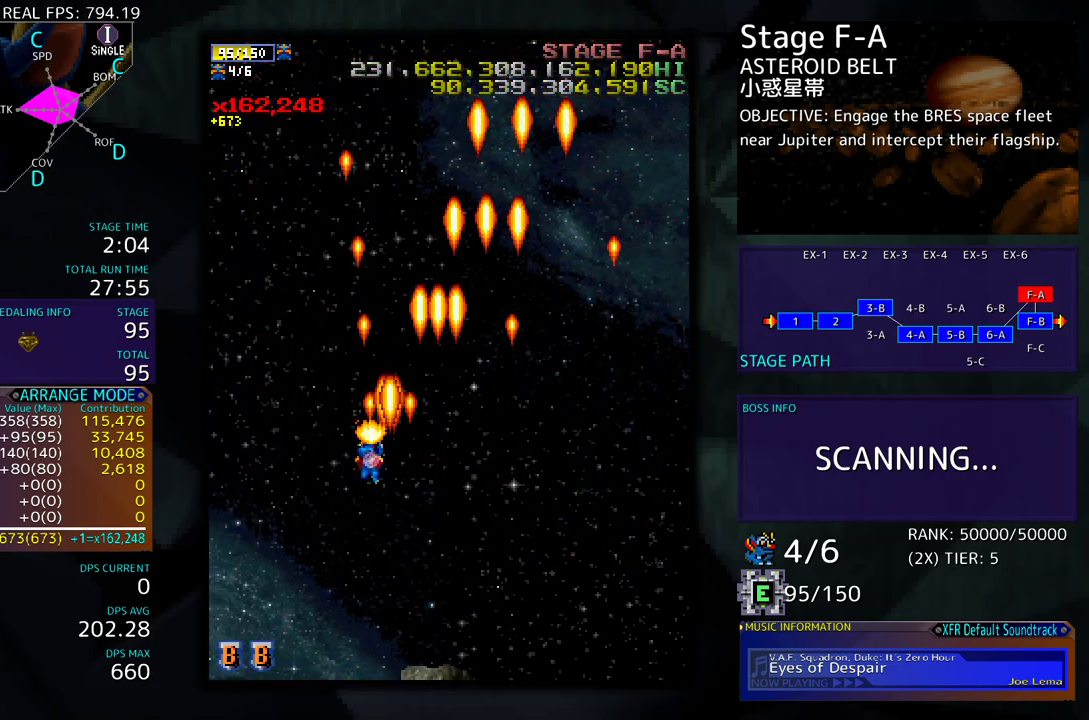
{"buttons": [], "events": [[33, "DPAD_LEFT", "up"], [83, "DPAD_UP", "up"], [133, "DPAD_RIGHT", "down"], [167, "DPAD_DOWN", "down"], [250, "DPAD_DOWN", "up"], [367, "DPAD_UP", "down"], [450, "DPAD_UP", "up"], [500, "DPAD_RIGHT", "up"]]}
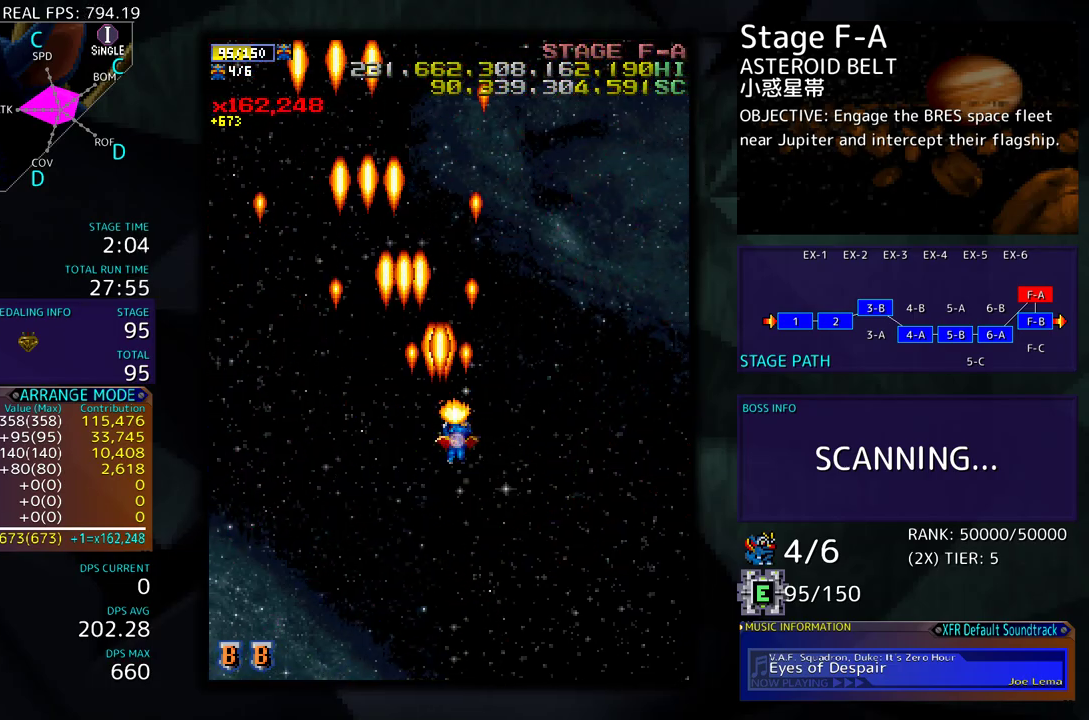
{"buttons": ["DPAD_DOWN", "DPAD_RIGHT"], "events": [[417, "DPAD_DOWN", "down"], [433, "DPAD_RIGHT", "down"]]}
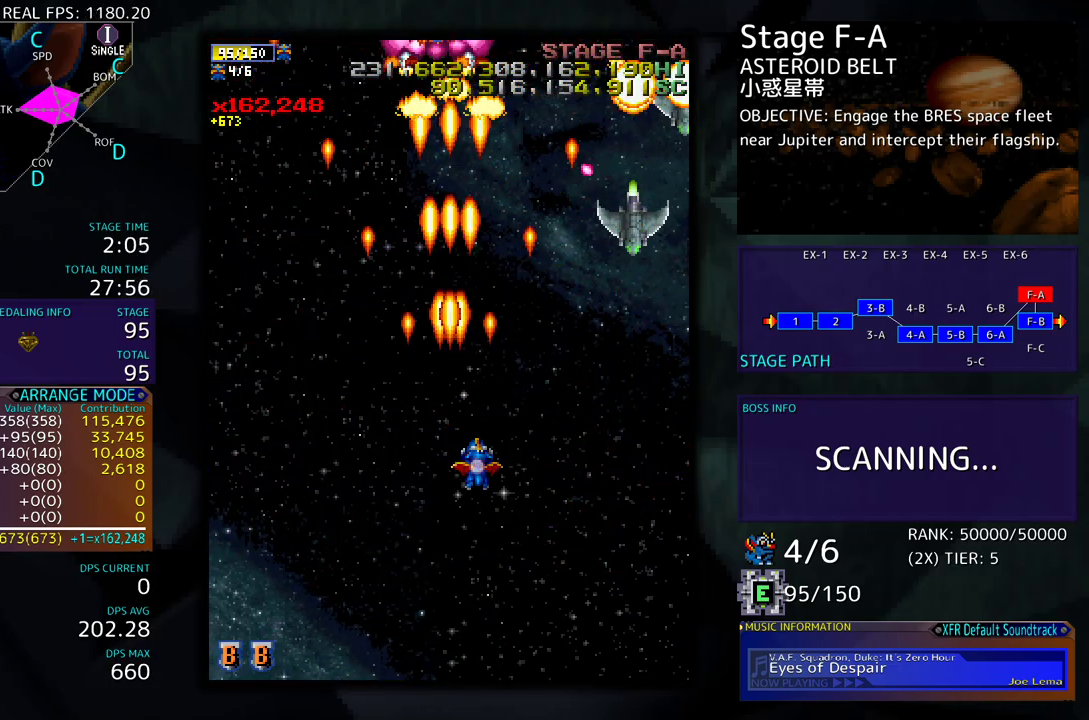
{"buttons": ["DPAD_DOWN", "DPAD_LEFT"], "events": [[17, "DPAD_DOWN", "up"], [100, "DPAD_DOWN", "down"], [150, "DPAD_RIGHT", "up"], [167, "DPAD_LEFT", "down"], [183, "DPAD_DOWN", "up"], [367, "DPAD_DOWN", "down"], [383, "DPAD_LEFT", "up"], [400, "DPAD_RIGHT", "down"], [483, "DPAD_RIGHT", "up"], [500, "DPAD_LEFT", "down"]]}
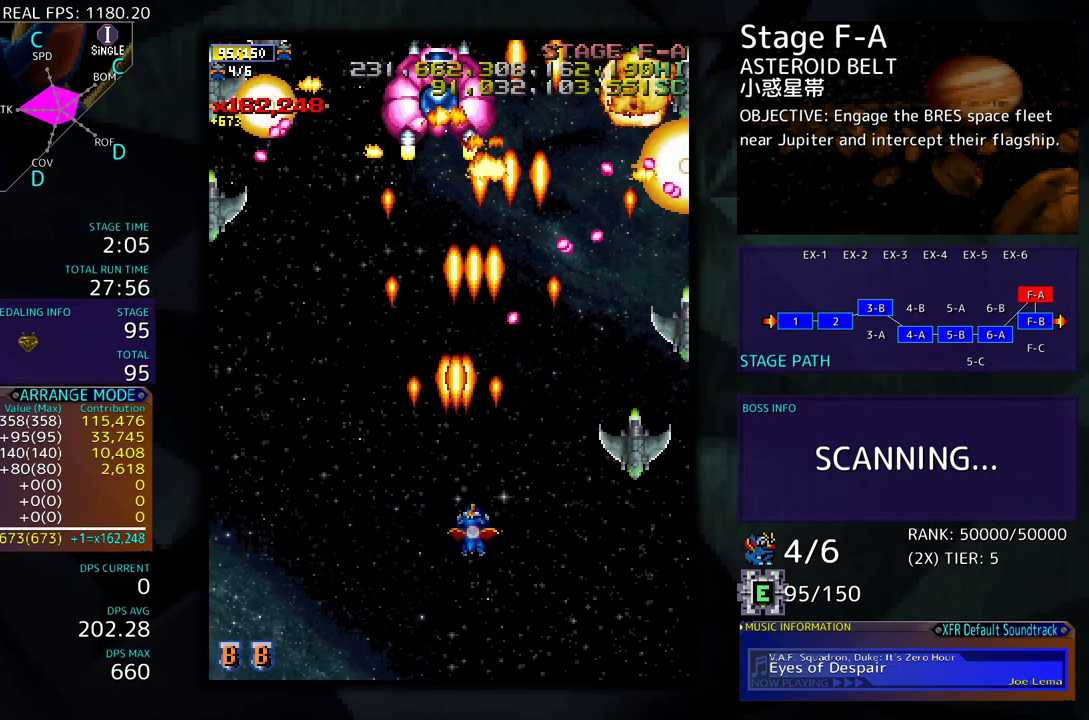
{"buttons": ["DPAD_DOWN", "DPAD_RIGHT"], "events": [[33, "DPAD_DOWN", "up"], [167, "DPAD_DOWN", "down"], [300, "DPAD_DOWN", "up"], [333, "DPAD_DOWN", "down"], [400, "DPAD_LEFT", "up"], [417, "DPAD_RIGHT", "down"]]}
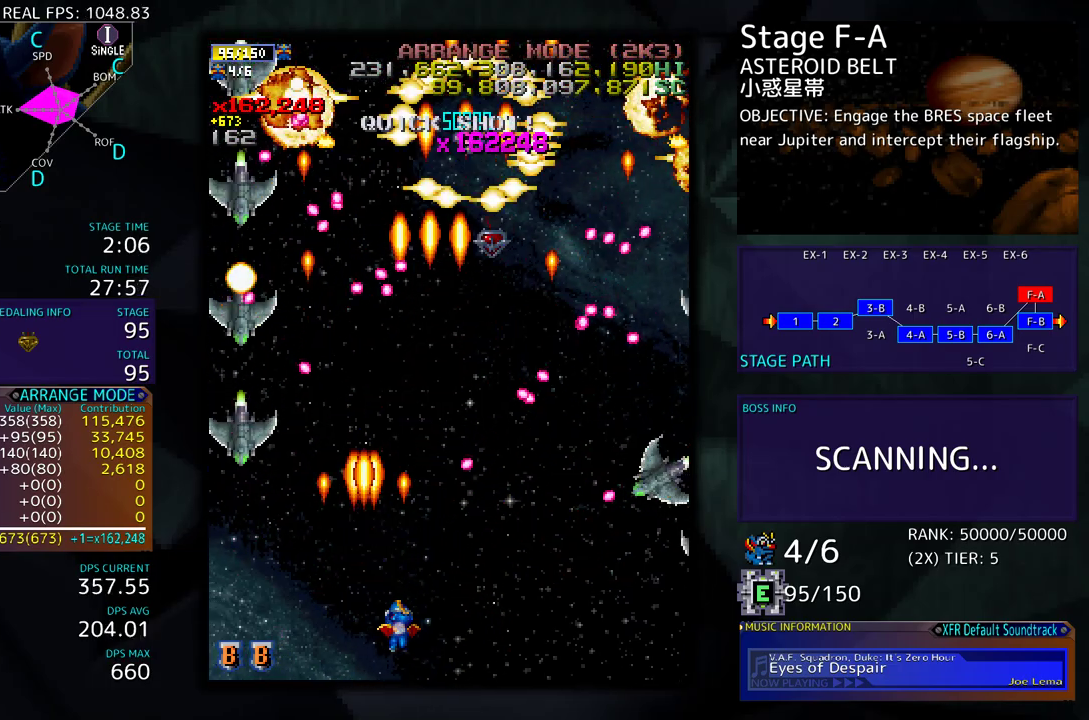
{"buttons": ["DPAD_DOWN", "DPAD_RIGHT"], "events": []}
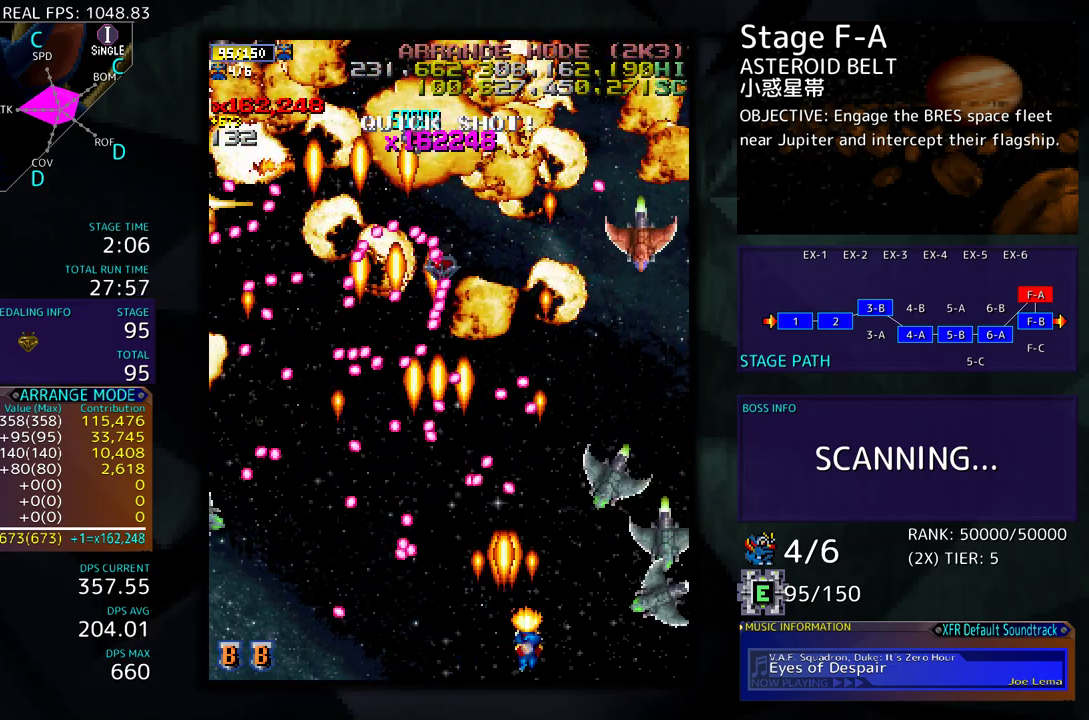
{"buttons": ["DPAD_DOWN", "DPAD_RIGHT"], "events": [[200, "DPAD_RIGHT", "up"], [217, "DPAD_DOWN", "up"], [317, "DPAD_DOWN", "down"], [333, "DPAD_RIGHT", "down"]]}
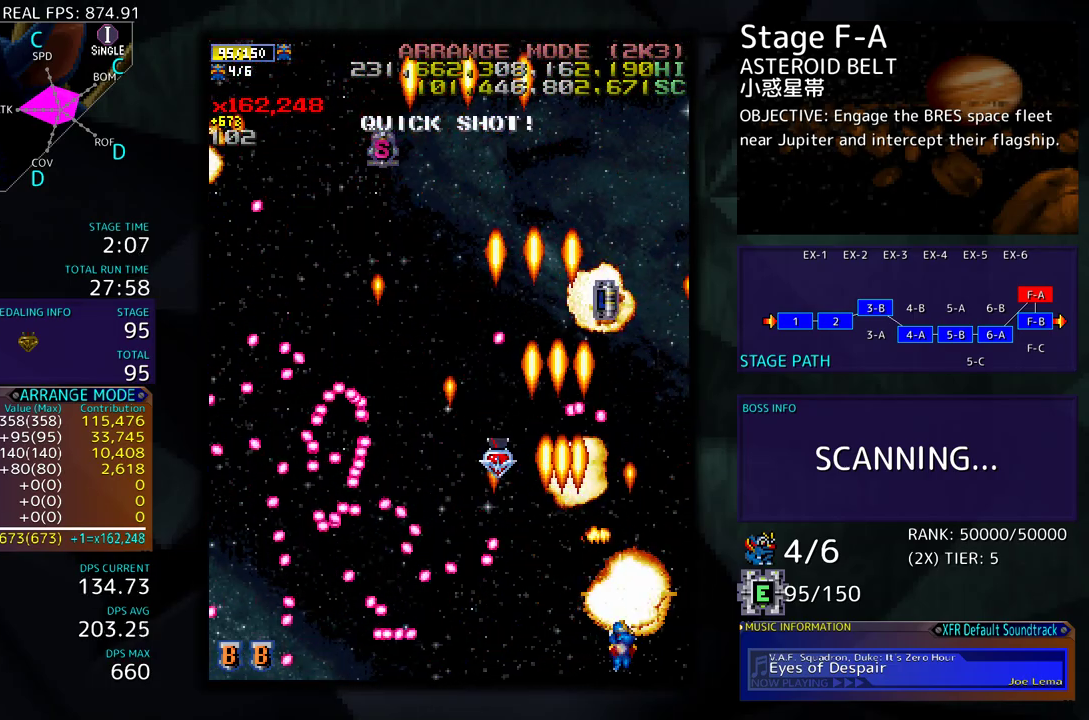
{"buttons": ["DPAD_UP"], "events": [[117, "DPAD_DOWN", "up"], [183, "DPAD_UP", "down"], [367, "DPAD_RIGHT", "up"]]}
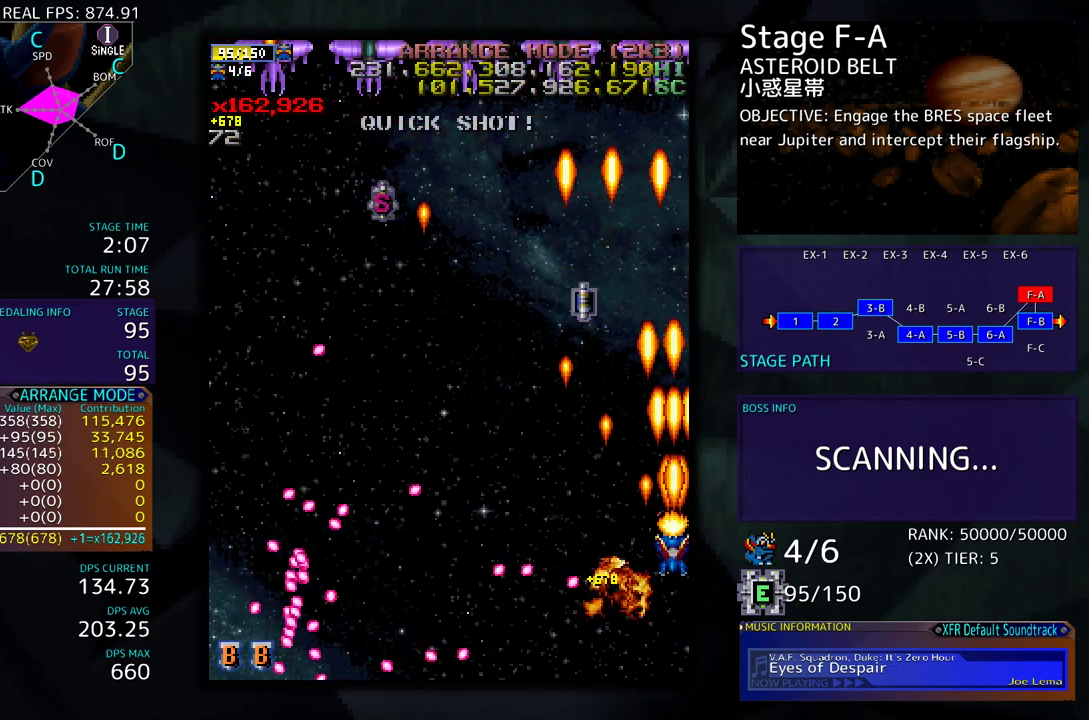
{"buttons": ["DPAD_LEFT"], "events": [[33, "DPAD_LEFT", "down"], [483, "DPAD_UP", "up"]]}
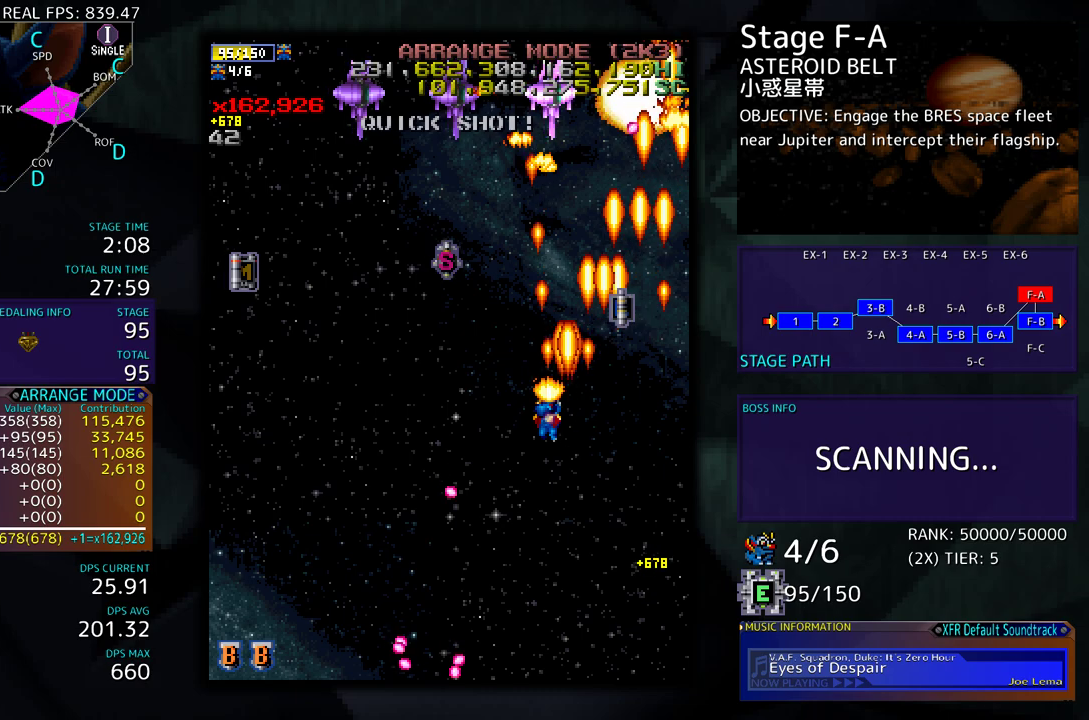
{"buttons": ["DPAD_DOWN", "DPAD_LEFT"], "events": [[150, "DPAD_DOWN", "down"]]}
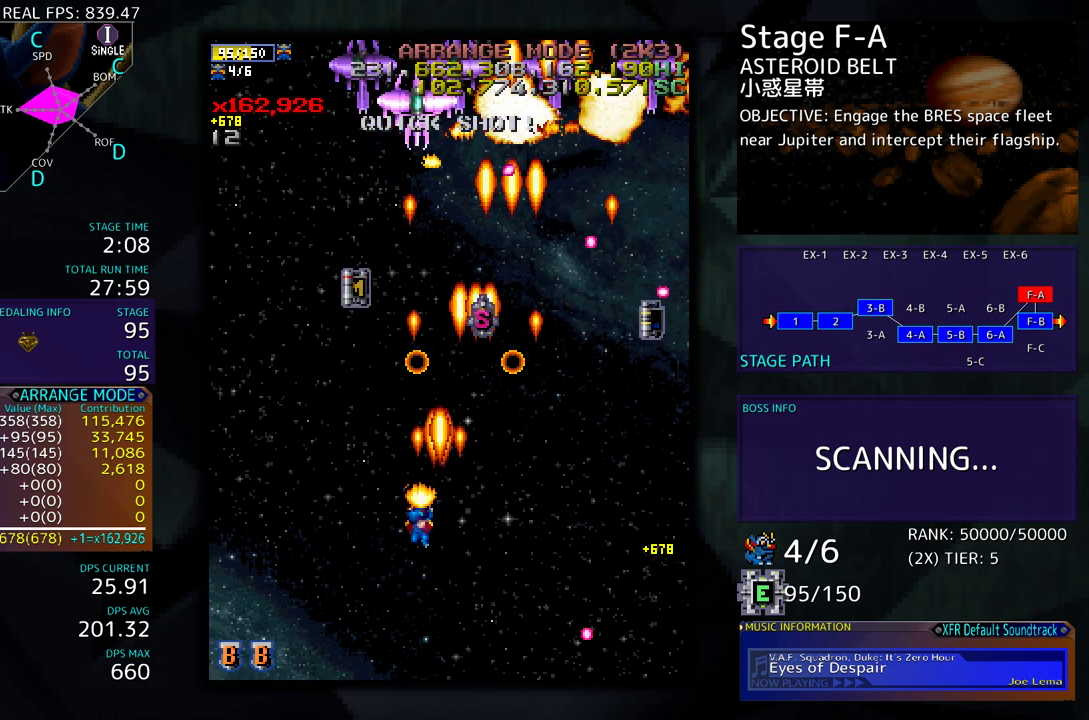
{"buttons": ["DPAD_DOWN", "DPAD_RIGHT"], "events": [[117, "DPAD_DOWN", "up"], [183, "DPAD_UP", "down"], [317, "DPAD_LEFT", "up"], [350, "DPAD_RIGHT", "down"], [400, "DPAD_UP", "up"], [483, "DPAD_DOWN", "down"]]}
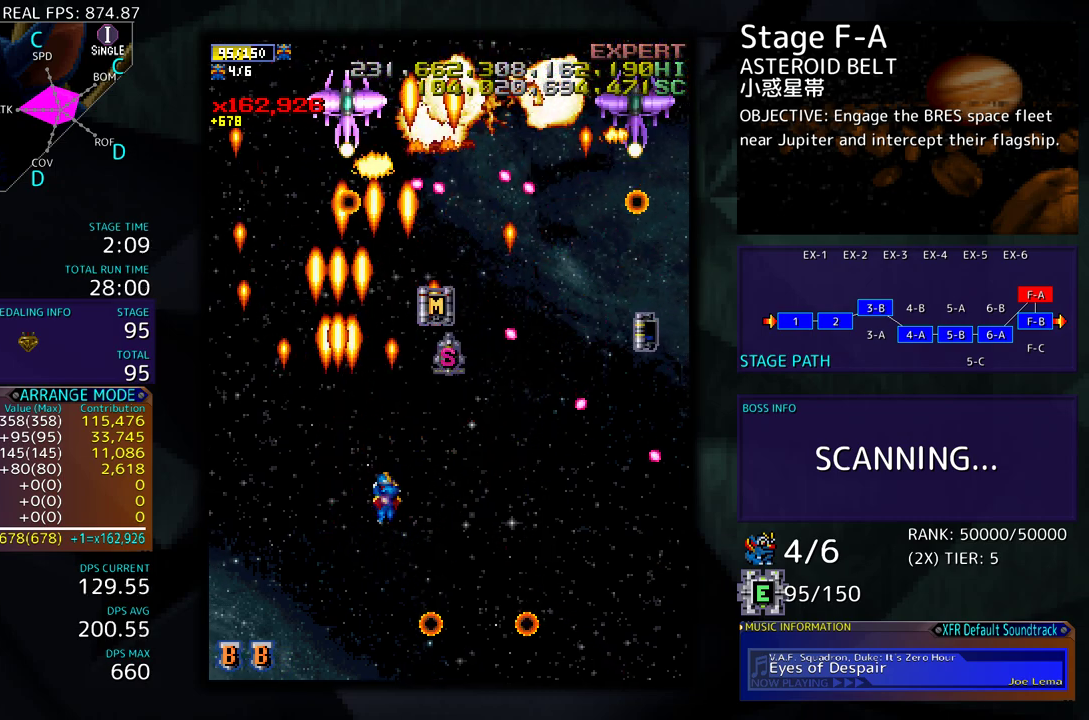
{"buttons": ["DPAD_UP", "DPAD_LEFT"], "events": [[83, "DPAD_RIGHT", "up"], [100, "DPAD_LEFT", "down"], [117, "DPAD_DOWN", "up"], [200, "DPAD_DOWN", "down"], [300, "DPAD_DOWN", "up"], [400, "DPAD_UP", "down"]]}
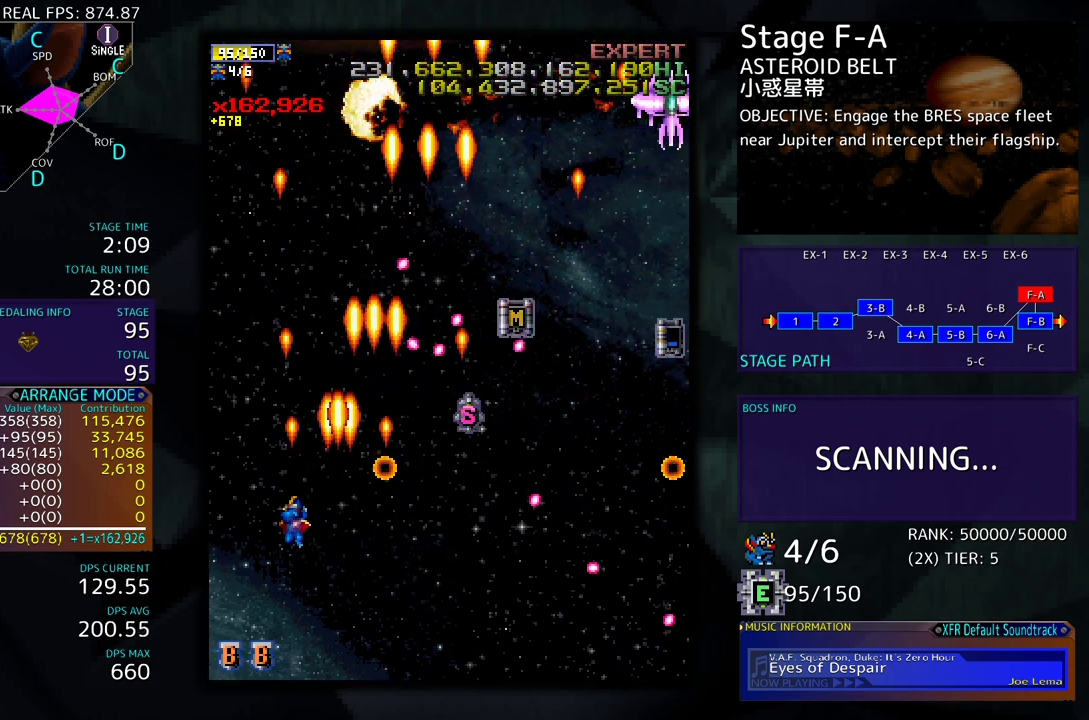
{"buttons": ["DPAD_UP", "DPAD_RIGHT"], "events": [[183, "DPAD_LEFT", "up"], [350, "DPAD_RIGHT", "down"]]}
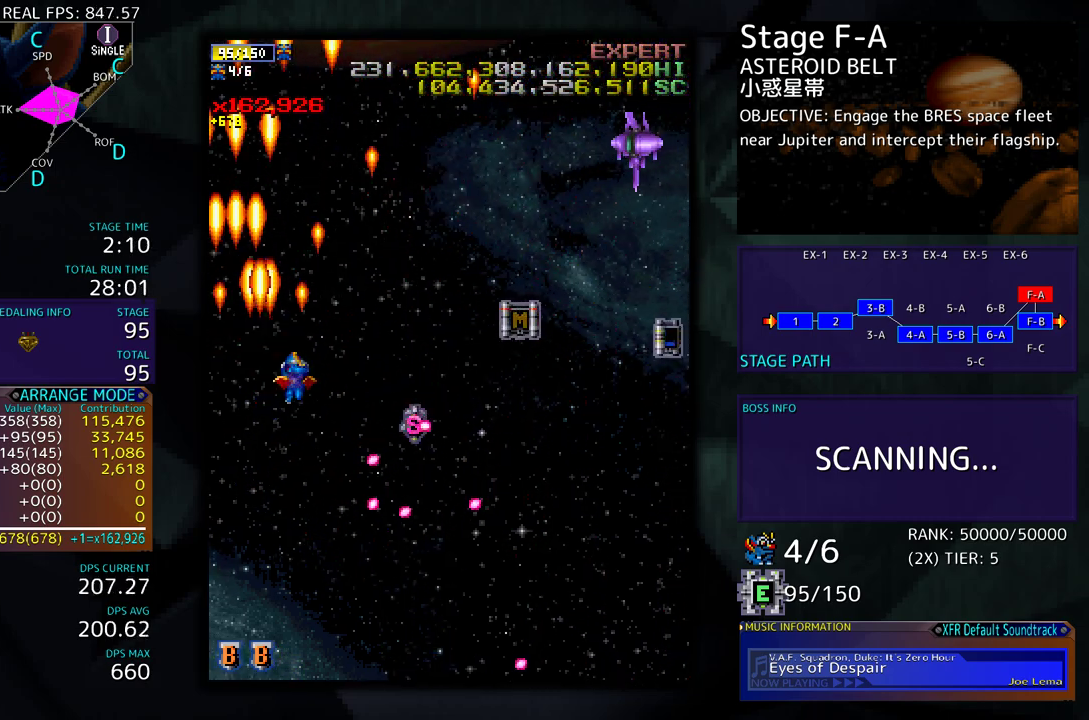
{"buttons": ["DPAD_DOWN", "DPAD_RIGHT"], "events": [[17, "DPAD_UP", "up"], [133, "DPAD_DOWN", "down"]]}
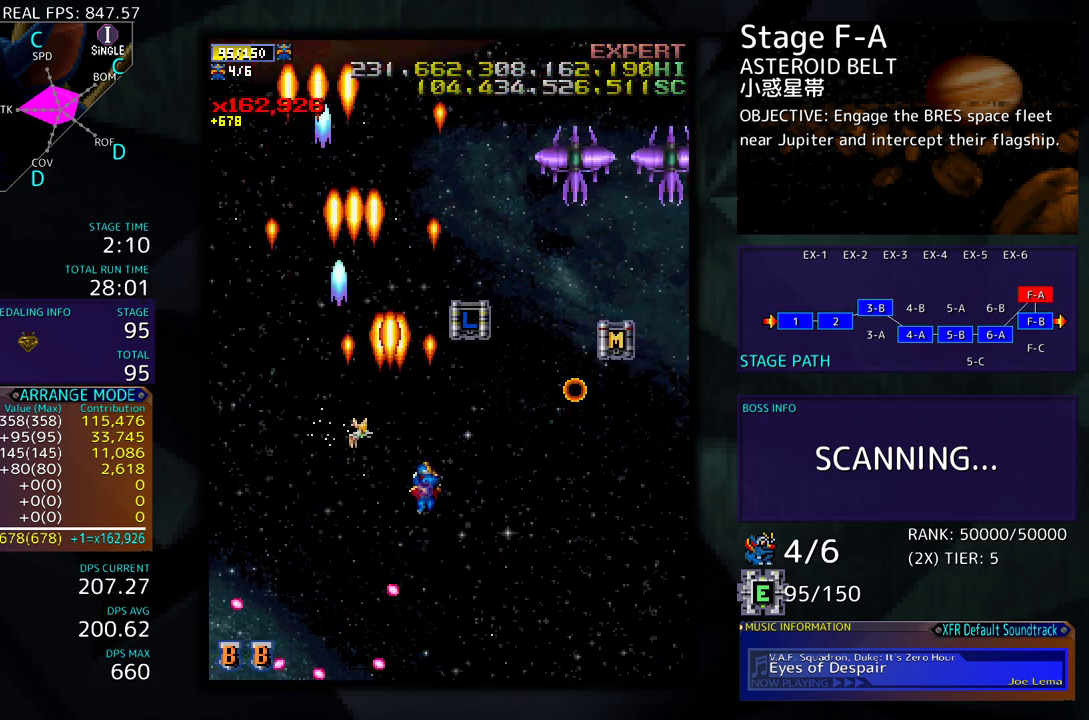
{"buttons": ["DPAD_DOWN", "DPAD_RIGHT"], "events": [[83, "DPAD_RIGHT", "up"], [100, "DPAD_LEFT", "down"], [117, "DPAD_DOWN", "up"], [133, "DPAD_UP", "down"], [183, "DPAD_LEFT", "up"], [217, "DPAD_RIGHT", "down"], [317, "DPAD_UP", "up"], [400, "DPAD_DOWN", "down"]]}
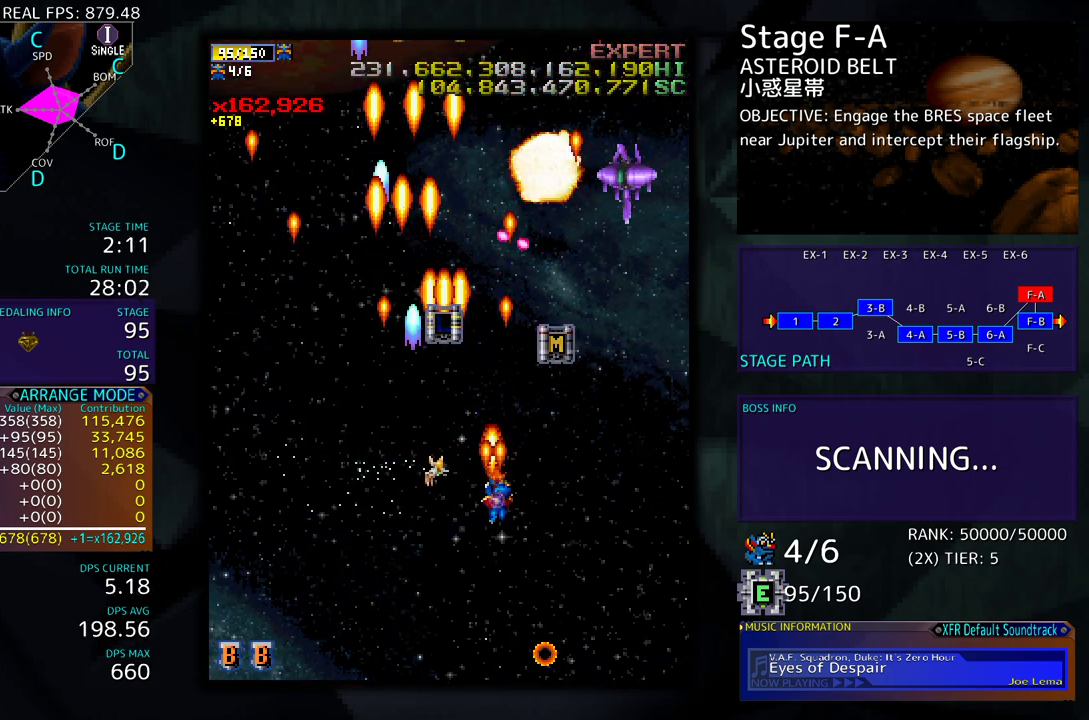
{"buttons": ["DPAD_LEFT"], "events": [[400, "DPAD_LEFT", "down"], [400, "DPAD_RIGHT", "up"], [467, "DPAD_DOWN", "up"]]}
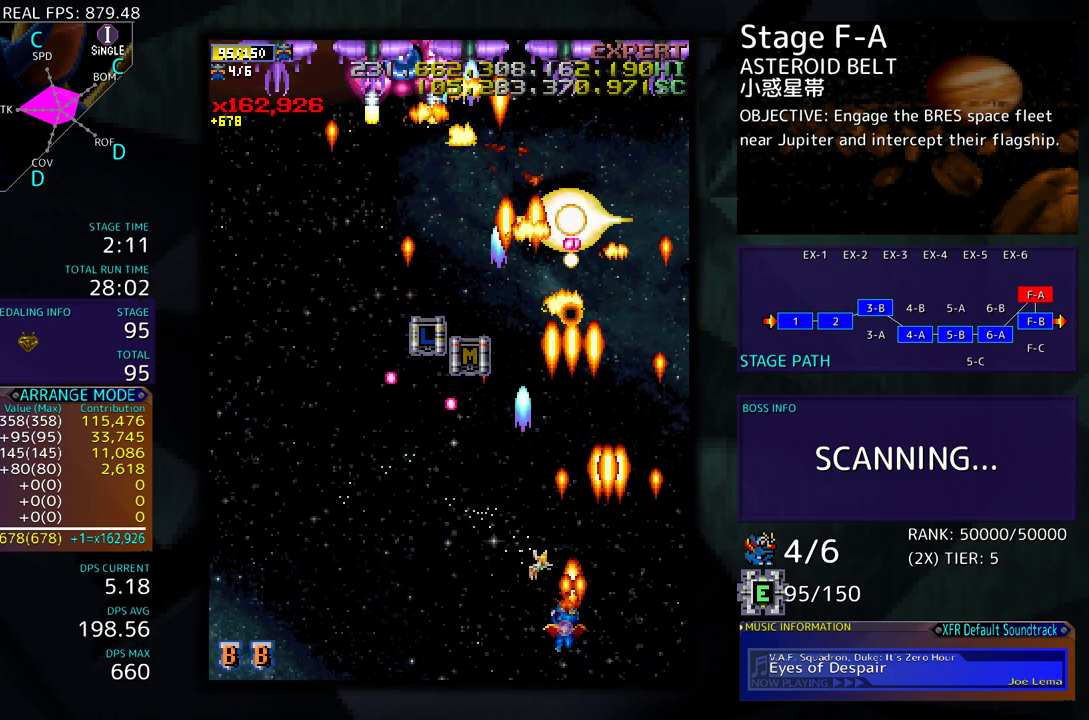
{"buttons": ["DPAD_UP", "DPAD_LEFT"], "events": [[83, "DPAD_UP", "down"], [150, "DPAD_LEFT", "up"], [267, "DPAD_LEFT", "down"]]}
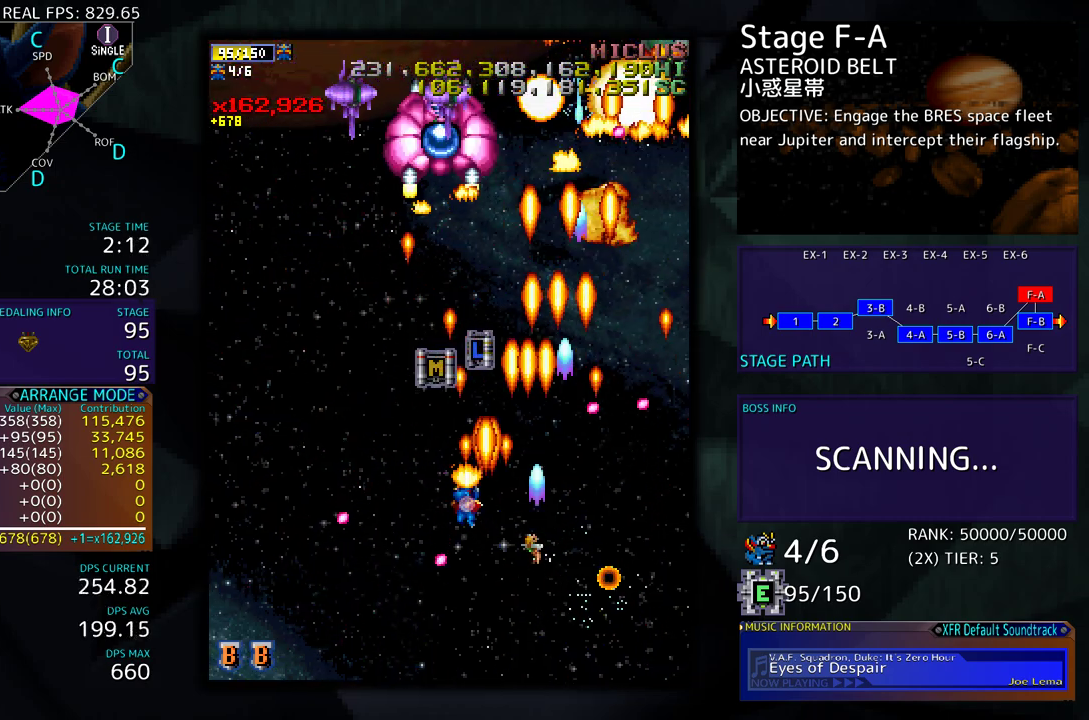
{"buttons": ["DPAD_DOWN"], "events": [[133, "DPAD_DOWN", "down"], [133, "DPAD_LEFT", "up"], [133, "DPAD_UP", "up"]]}
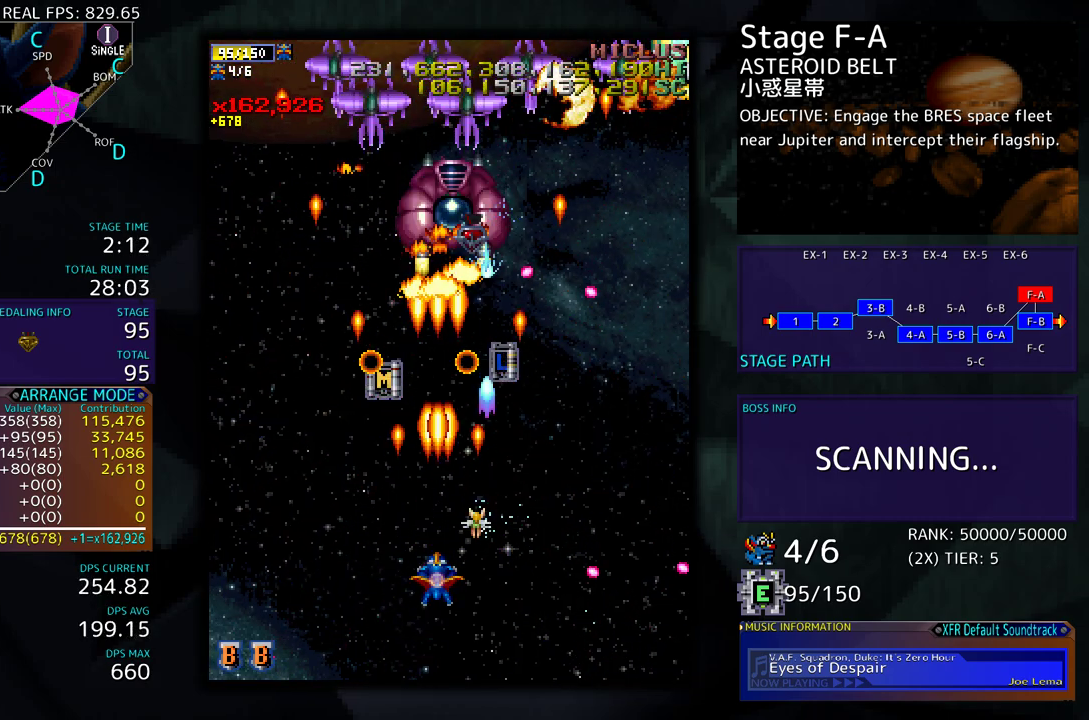
{"buttons": ["DPAD_LEFT"], "events": [[100, "DPAD_LEFT", "down"], [400, "DPAD_DOWN", "up"]]}
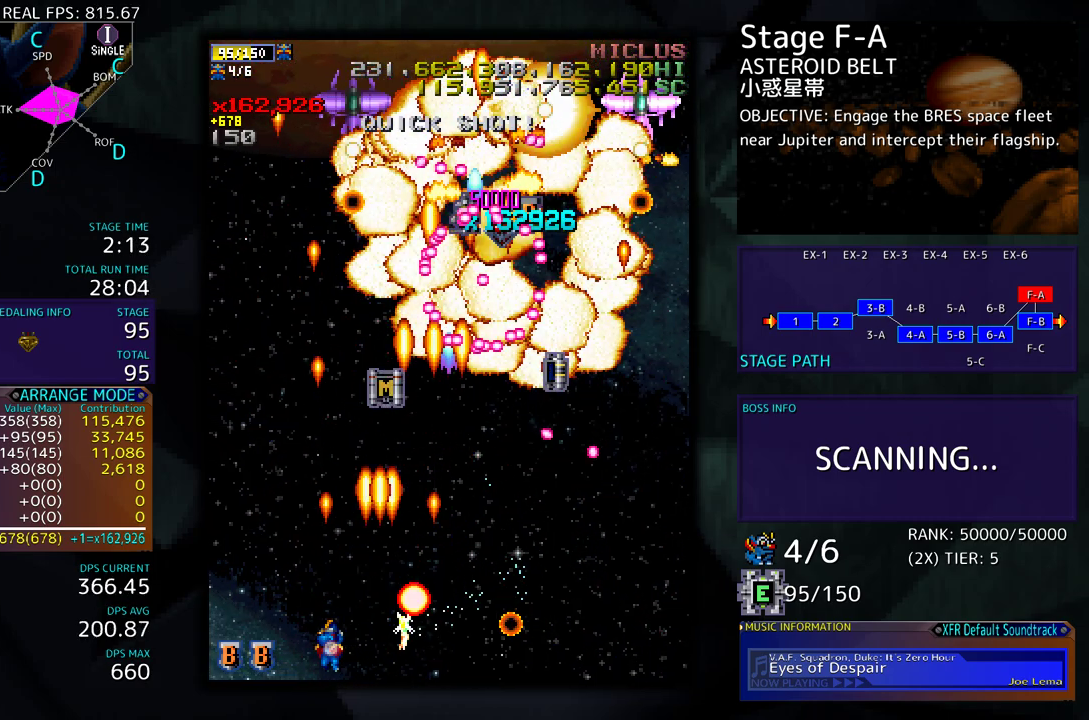
{"buttons": ["DPAD_LEFT"], "events": [[17, "DPAD_UP", "down"], [67, "DPAD_LEFT", "up"], [100, "DPAD_RIGHT", "down"], [250, "DPAD_UP", "up"], [300, "DPAD_DOWN", "down"], [350, "DPAD_RIGHT", "up"], [367, "DPAD_LEFT", "down"], [400, "DPAD_DOWN", "up"]]}
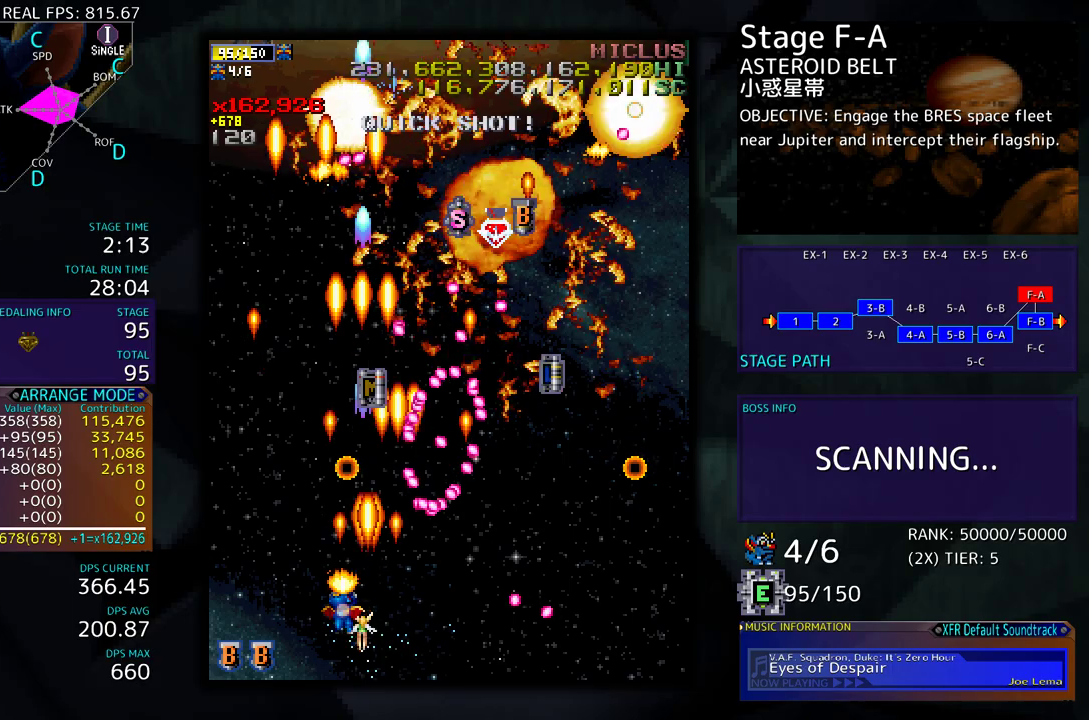
{"buttons": ["DPAD_UP"], "events": [[167, "DPAD_UP", "down"], [483, "DPAD_LEFT", "up"]]}
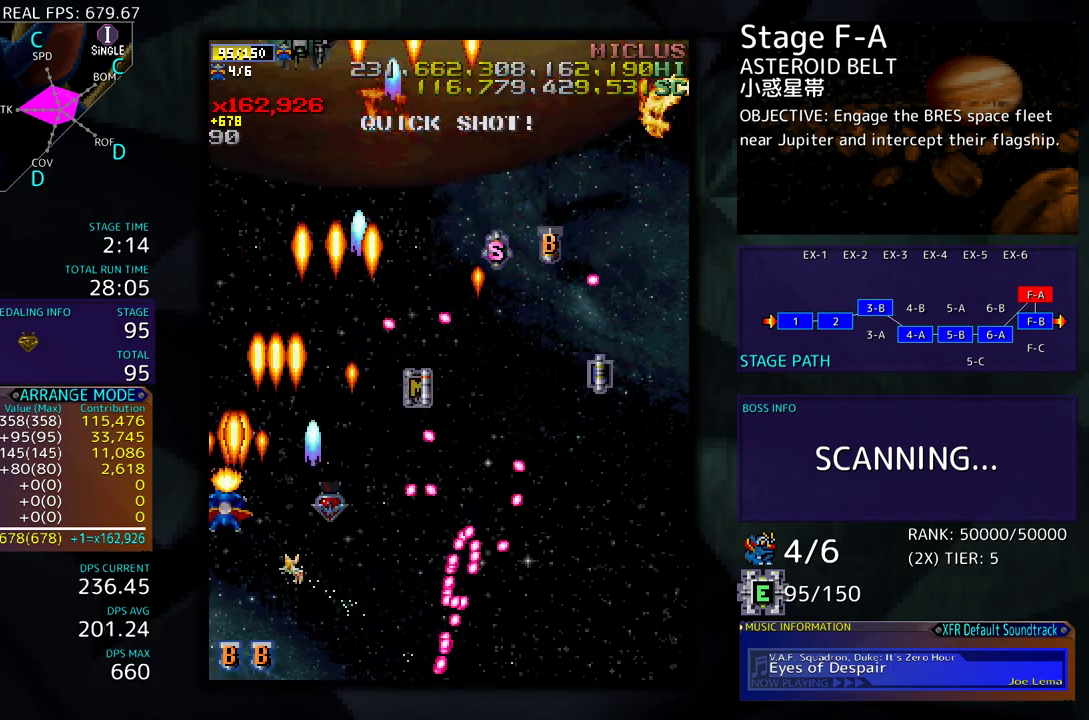
{"buttons": ["DPAD_DOWN", "DPAD_RIGHT"], "events": [[167, "DPAD_RIGHT", "down"], [383, "DPAD_UP", "up"], [433, "DPAD_DOWN", "down"]]}
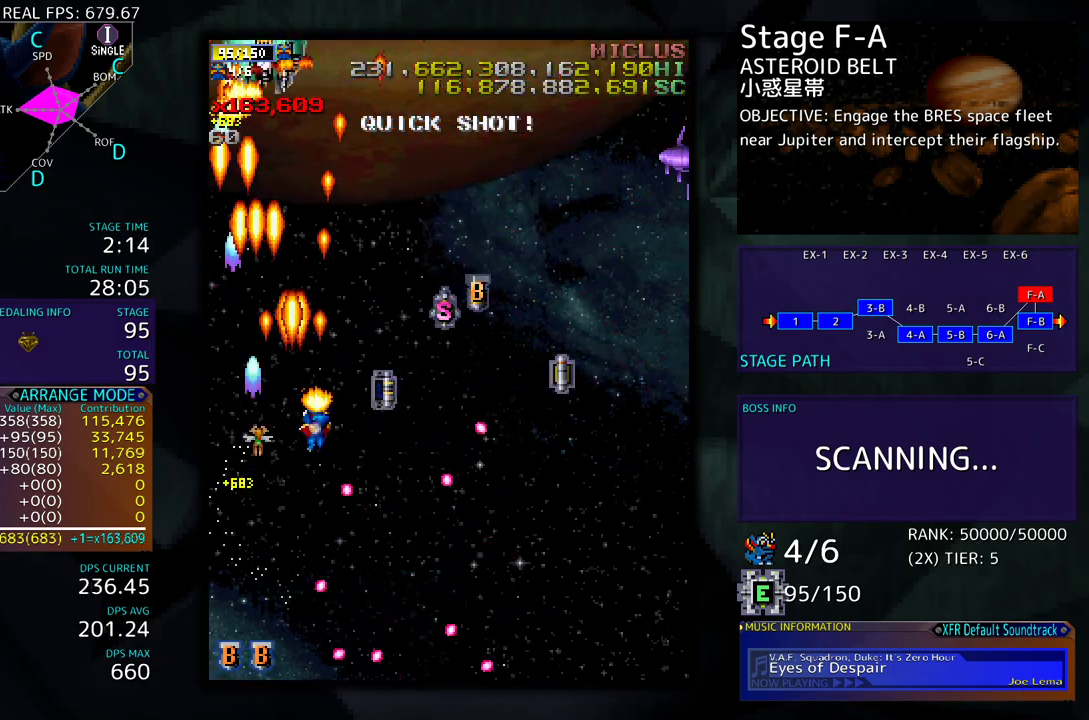
{"buttons": ["DPAD_DOWN", "DPAD_RIGHT"], "events": [[33, "DPAD_DOWN", "up"], [67, "DPAD_UP", "down"], [317, "DPAD_UP", "up"], [400, "DPAD_DOWN", "down"]]}
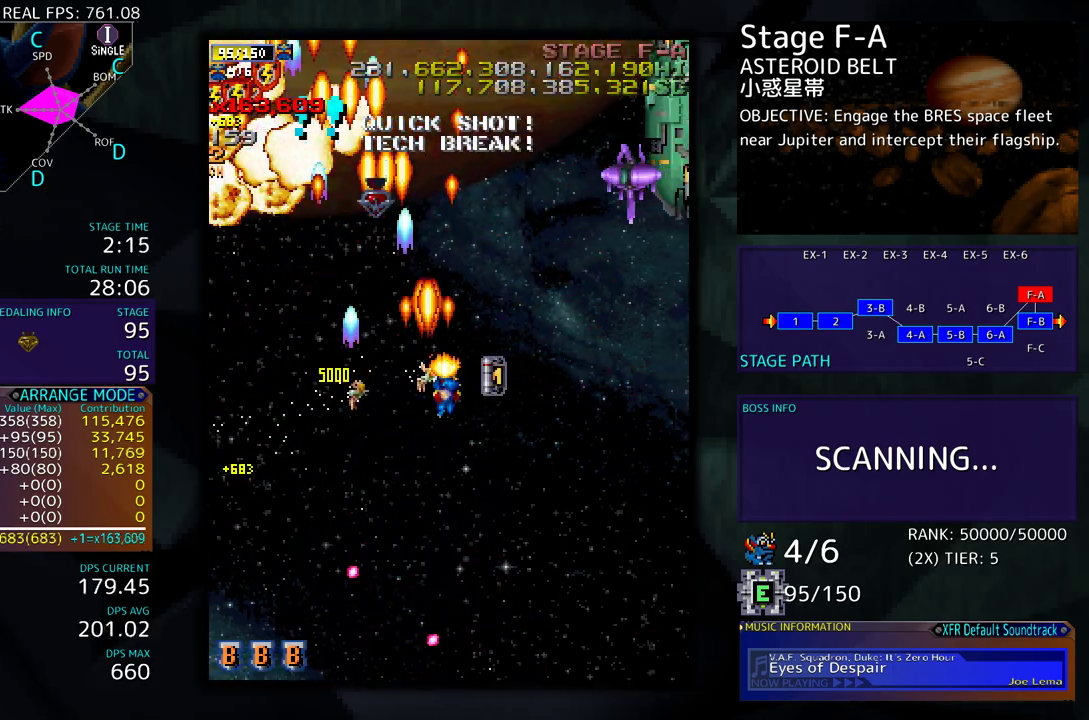
{"buttons": ["DPAD_DOWN", "DPAD_LEFT"], "events": [[417, "DPAD_RIGHT", "up"], [433, "DPAD_LEFT", "down"]]}
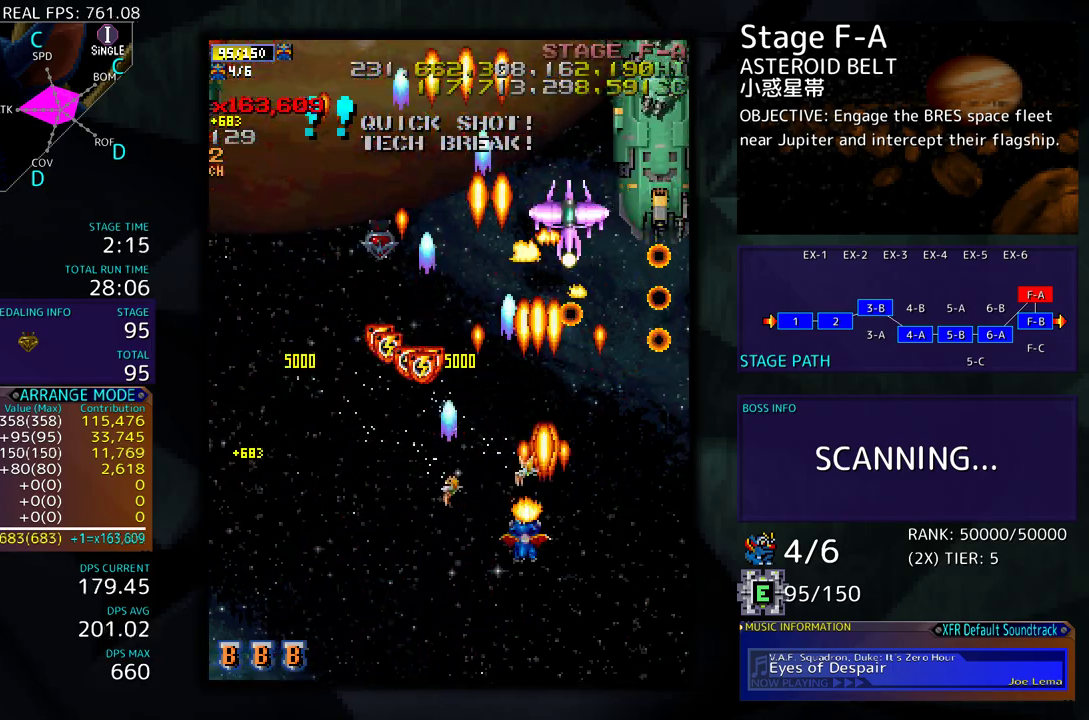
{"buttons": ["DPAD_DOWN", "DPAD_RIGHT"], "events": [[33, "DPAD_LEFT", "up"], [67, "DPAD_RIGHT", "down"]]}